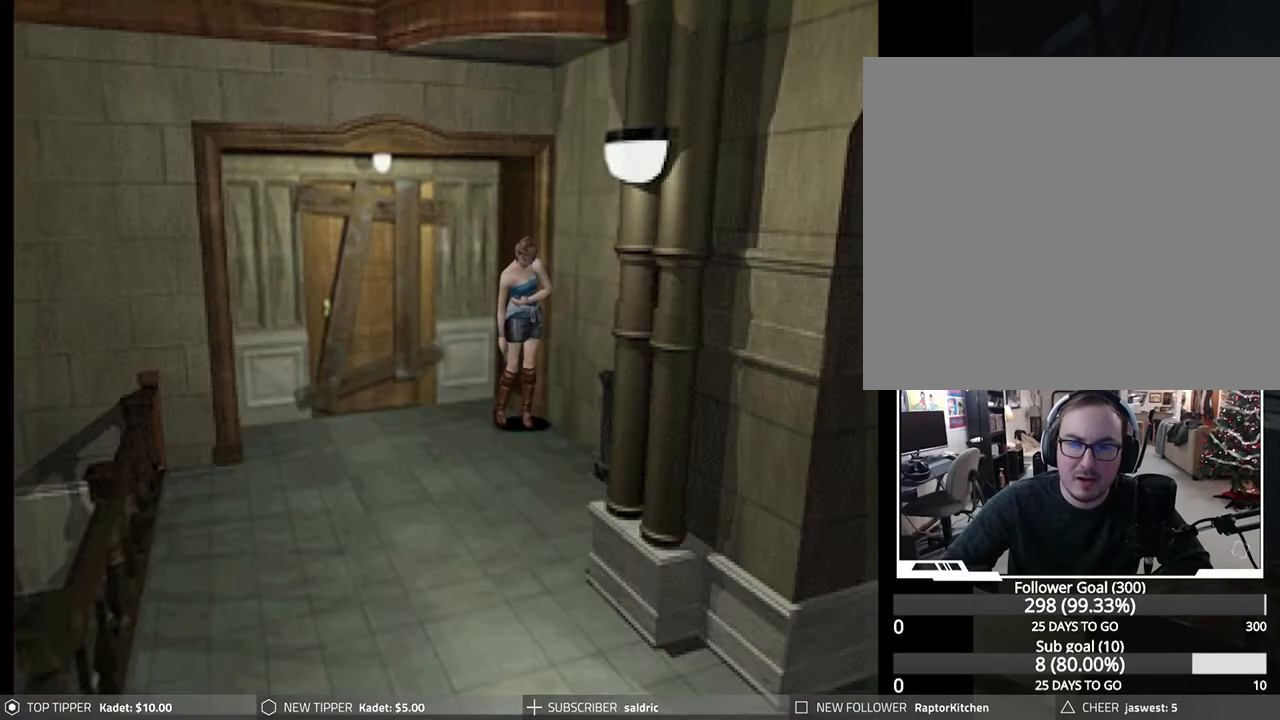
Gameplay with a controller (PlayStation layout); each line is a JSON object with the inputs held at the frame after it. "events" lists button and stick changes between this image and that frame as [ms after this image, input, new state], when the widget could be followed in between. Not read: right_stick.
{"buttons": [], "left_stick": "center", "events": [[83, "TRIANGLE", "down"], [200, "TRIANGLE", "up"]]}
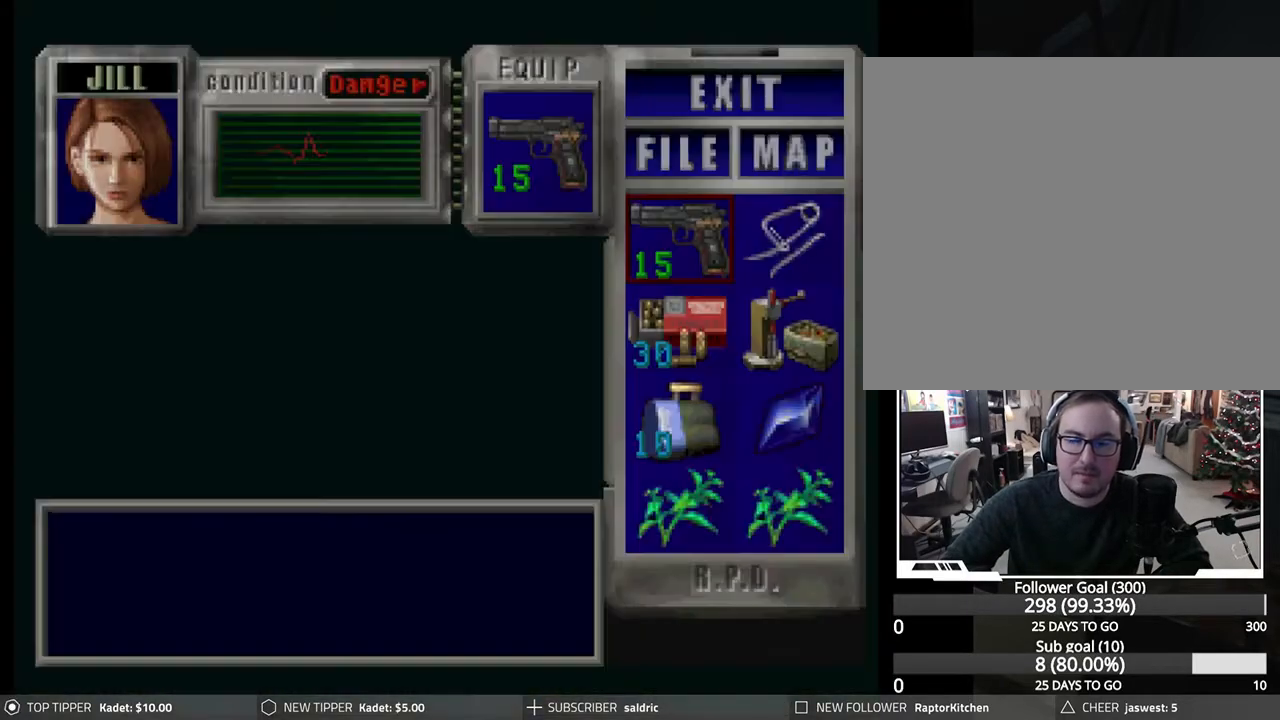
{"buttons": [], "left_stick": "center", "events": [[100, "DPAD_DOWN", "down"], [200, "DPAD_DOWN", "up"], [283, "DPAD_DOWN", "down"], [350, "DPAD_DOWN", "up"], [433, "DPAD_DOWN", "down"], [500, "DPAD_DOWN", "up"]]}
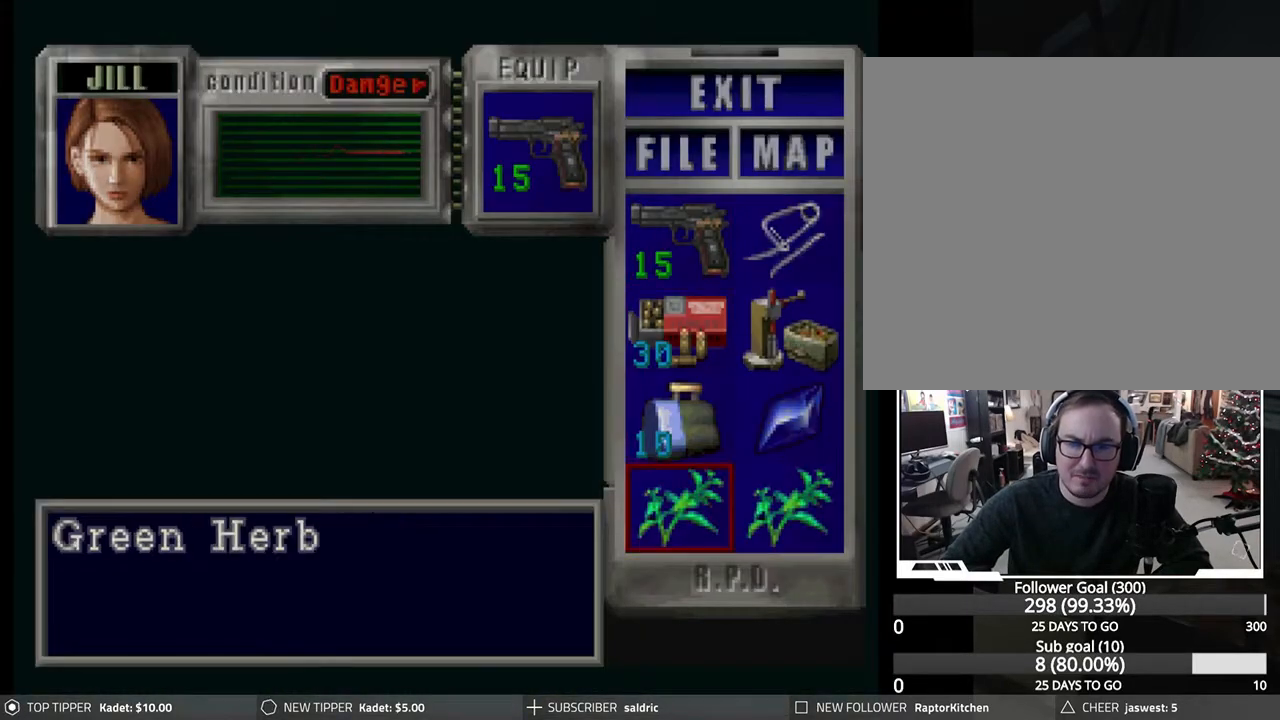
{"buttons": [], "left_stick": "center", "events": [[167, "CROSS", "down"], [317, "CROSS", "up"], [367, "DPAD_DOWN", "down"], [450, "DPAD_DOWN", "up"]]}
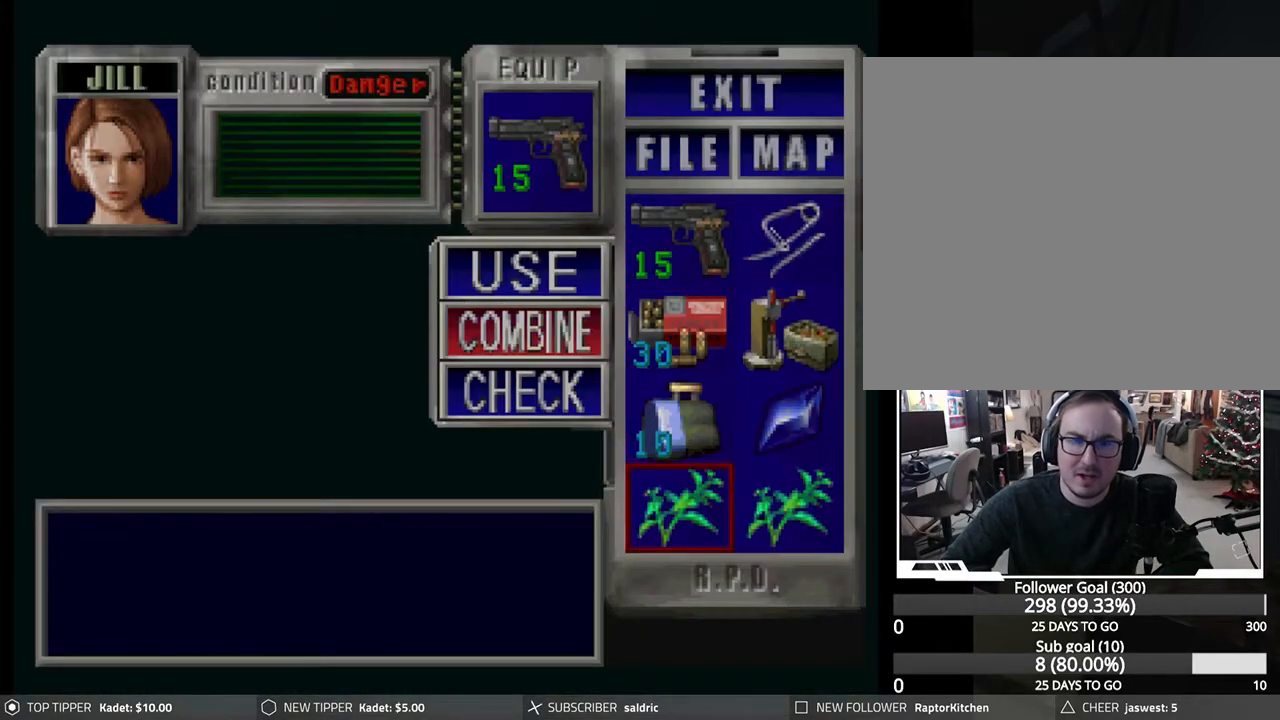
{"buttons": ["CROSS"], "left_stick": "center", "events": [[150, "CROSS", "down"], [283, "DPAD_RIGHT", "down"], [300, "CROSS", "up"], [383, "DPAD_RIGHT", "up"], [450, "CROSS", "down"]]}
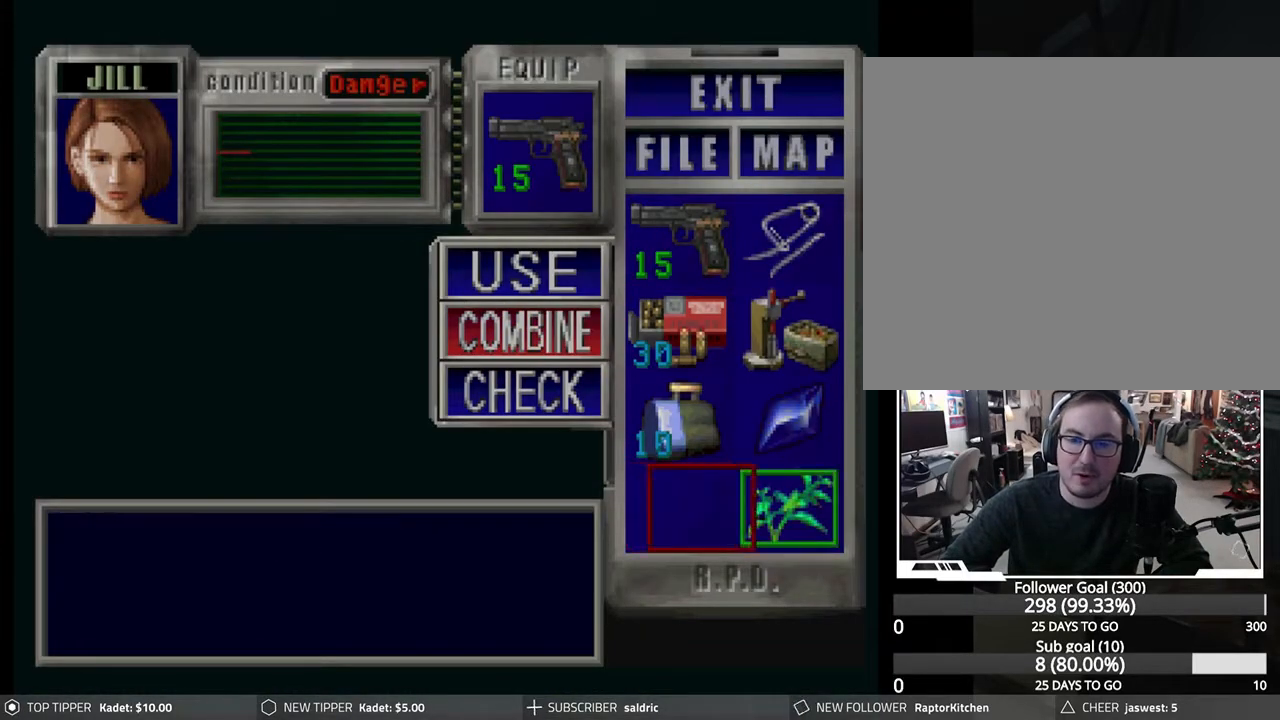
{"buttons": ["CROSS"], "left_stick": "center", "events": [[200, "CROSS", "up"], [450, "CROSS", "down"]]}
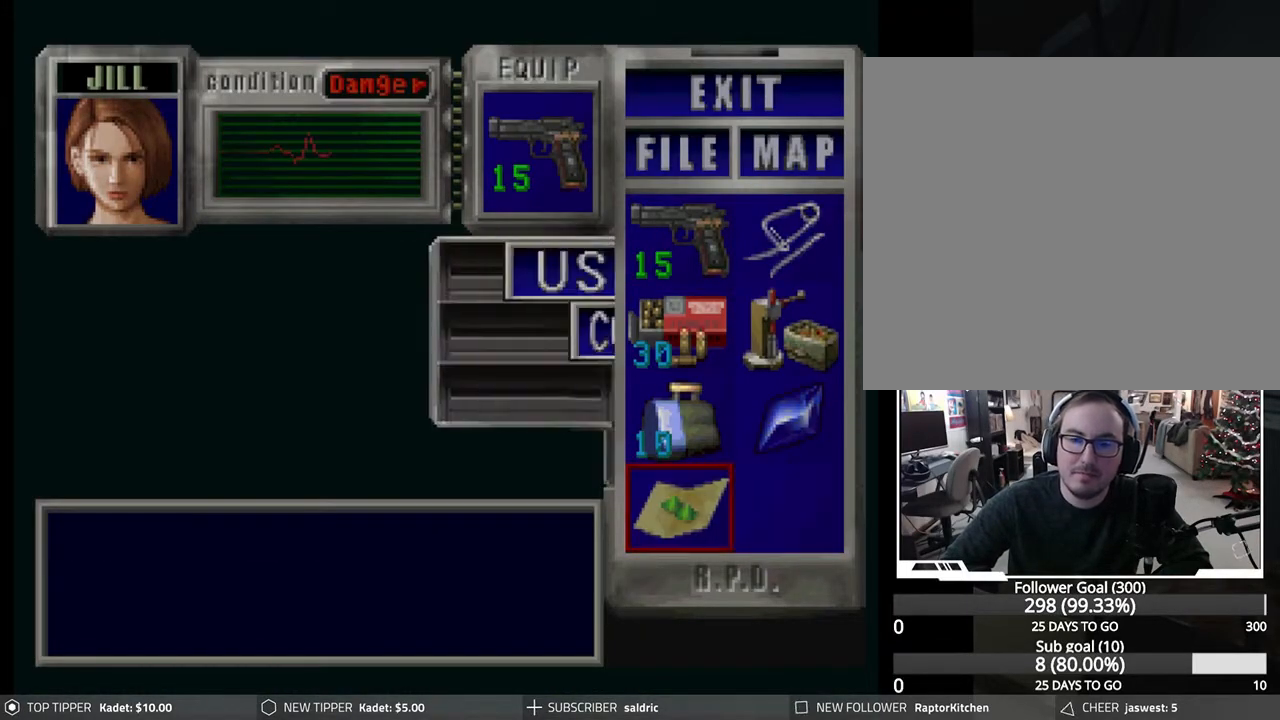
{"buttons": [], "left_stick": "center", "events": [[133, "CROSS", "up"], [217, "CROSS", "down"], [383, "CROSS", "up"]]}
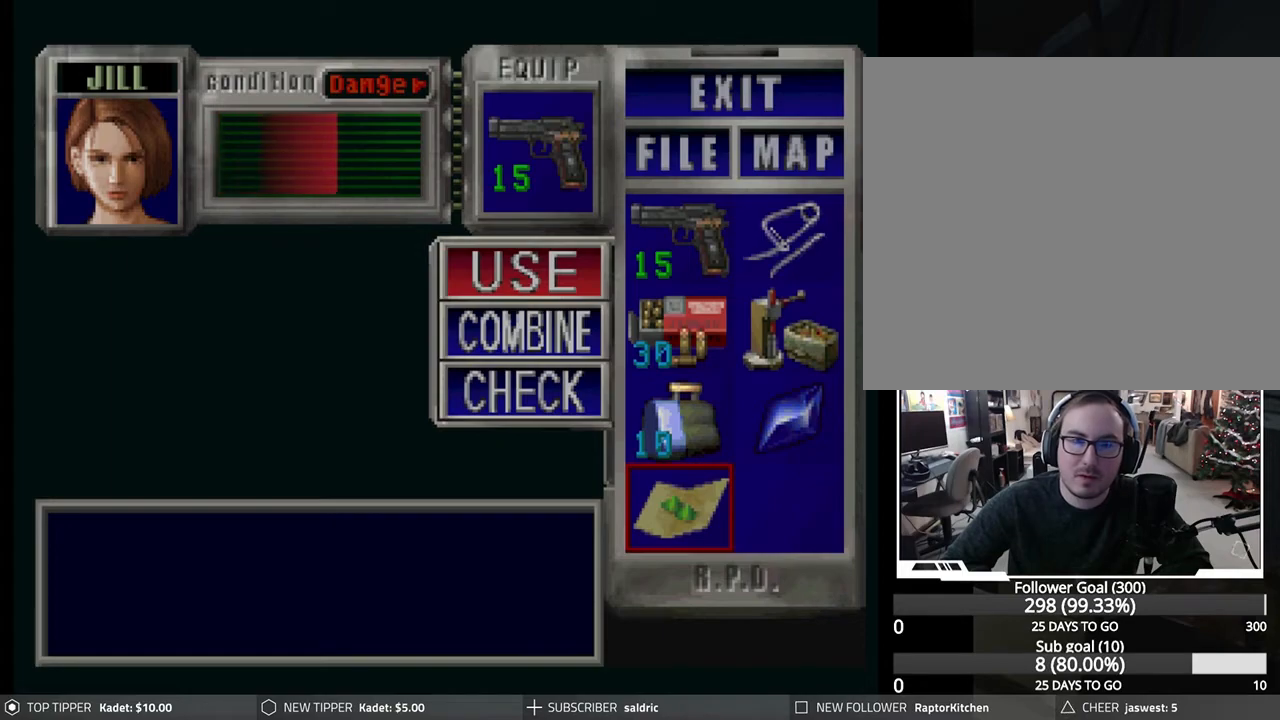
{"buttons": [], "left_stick": "center", "events": []}
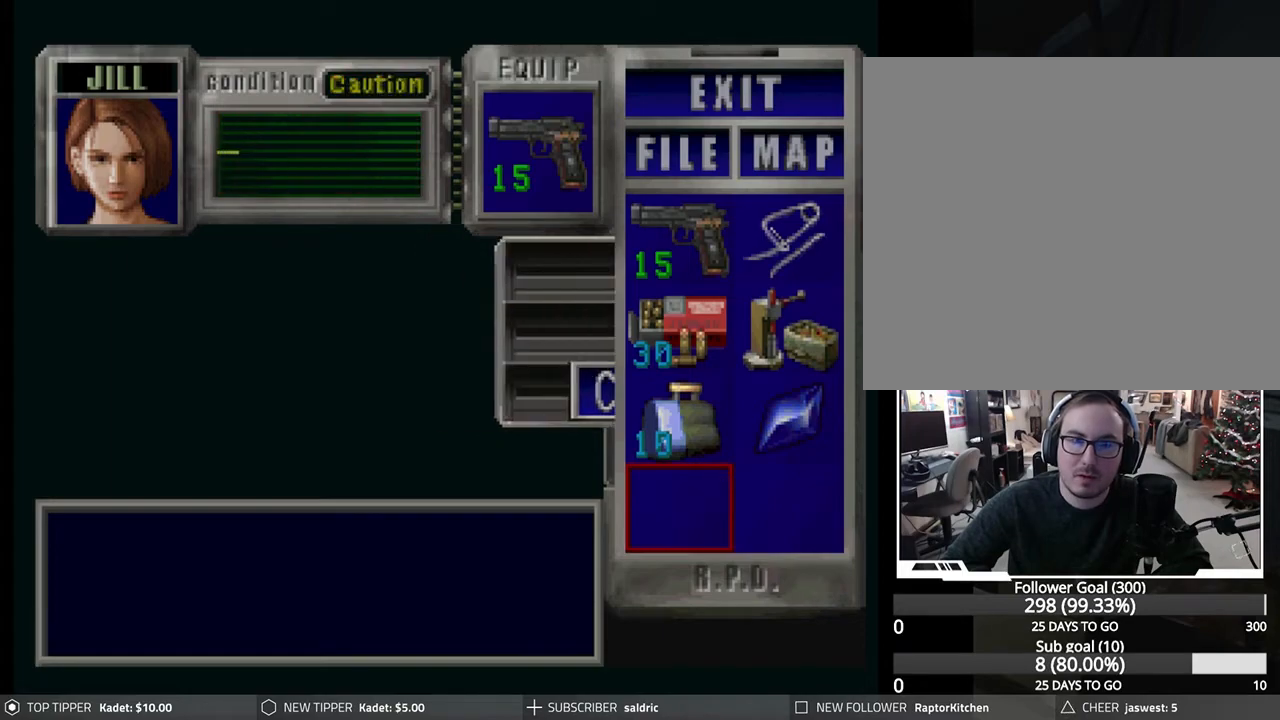
{"buttons": [], "left_stick": "center", "events": []}
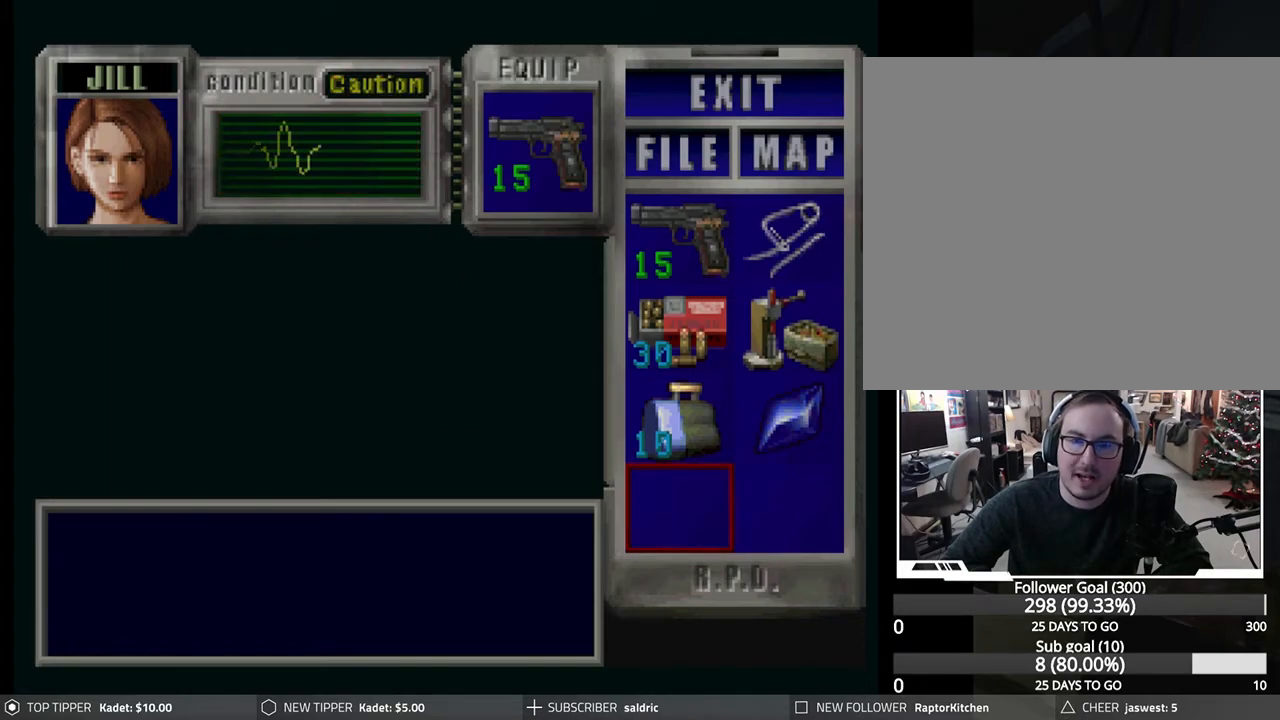
{"buttons": ["DPAD_LEFT"], "left_stick": "center", "events": [[150, "TRIANGLE", "down"], [217, "TRIANGLE", "up"], [283, "TRIANGLE", "down"], [400, "TRIANGLE", "up"], [467, "DPAD_LEFT", "down"]]}
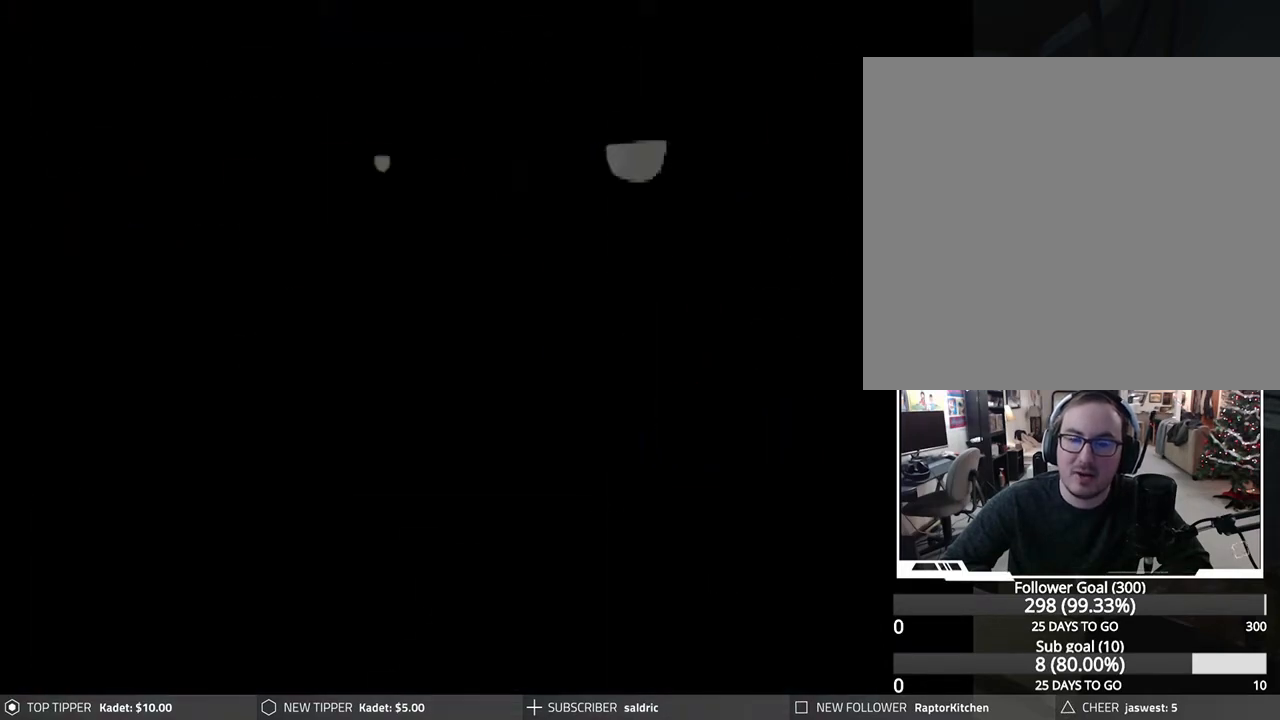
{"buttons": ["DPAD_LEFT"], "left_stick": "center", "events": []}
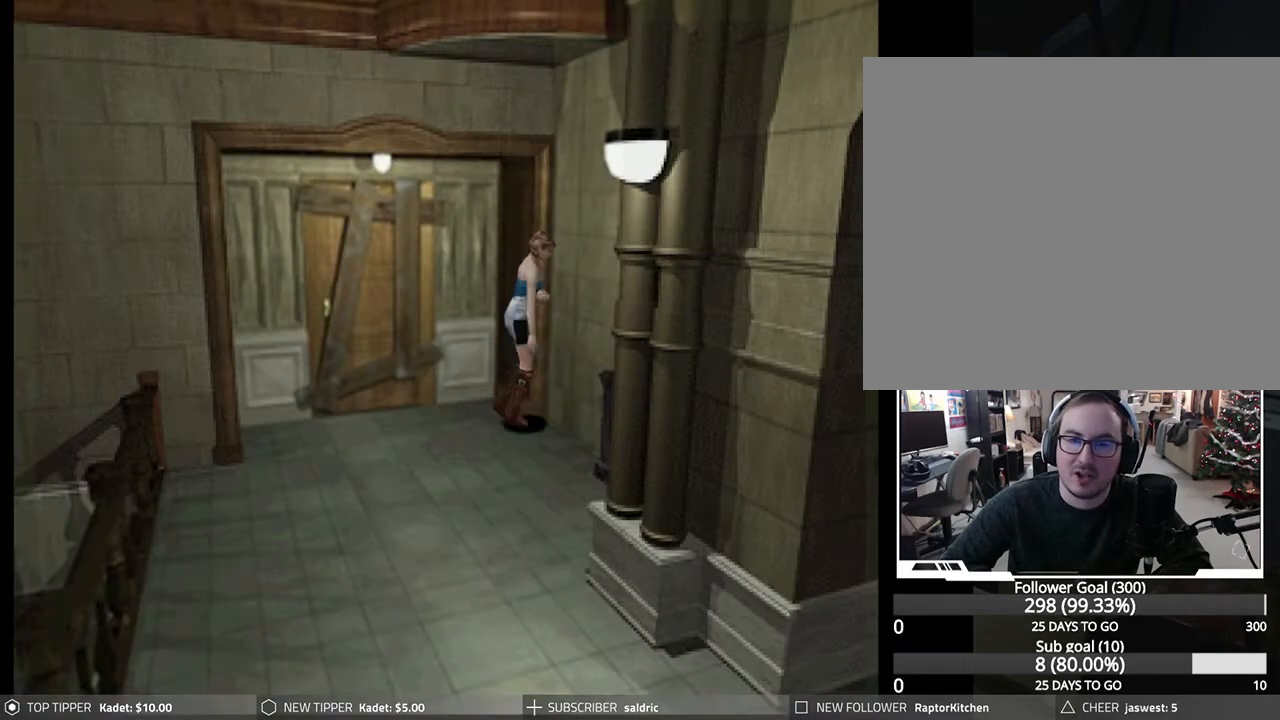
{"buttons": ["DPAD_LEFT"], "left_stick": "center", "events": []}
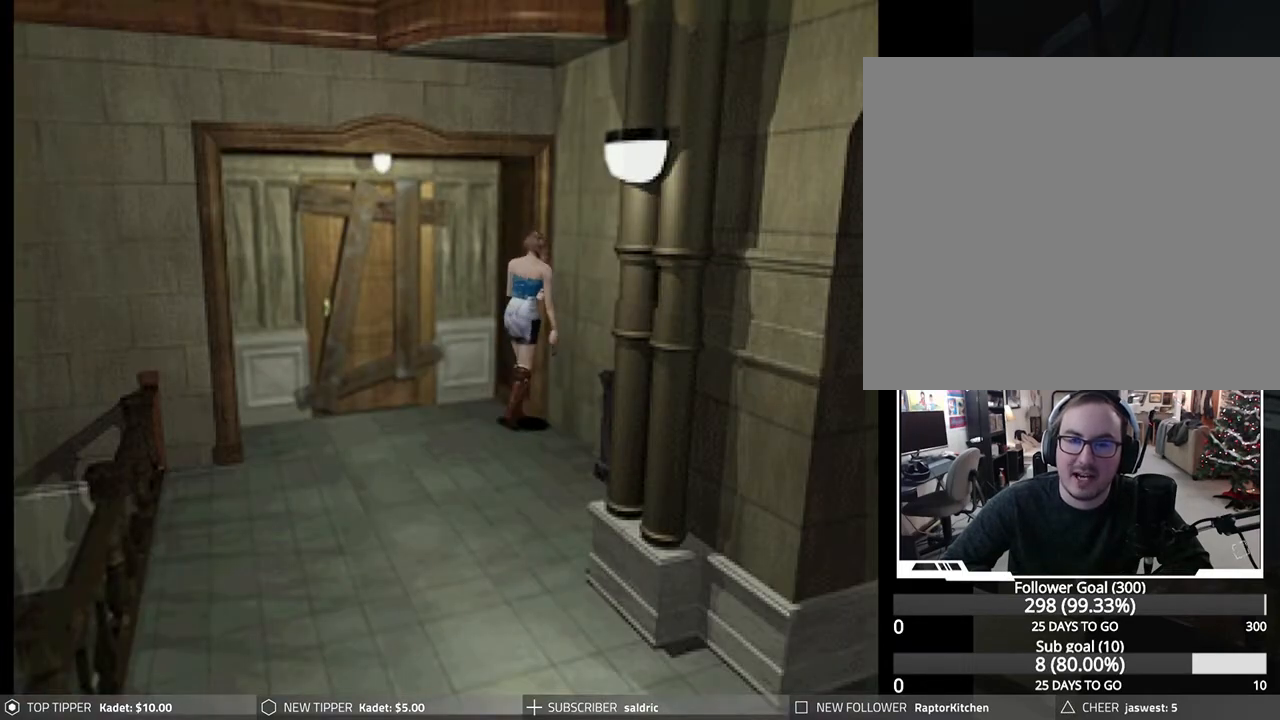
{"buttons": ["DPAD_DOWN"], "left_stick": "center", "events": [[33, "DPAD_DOWN", "down"], [67, "DPAD_LEFT", "up"]]}
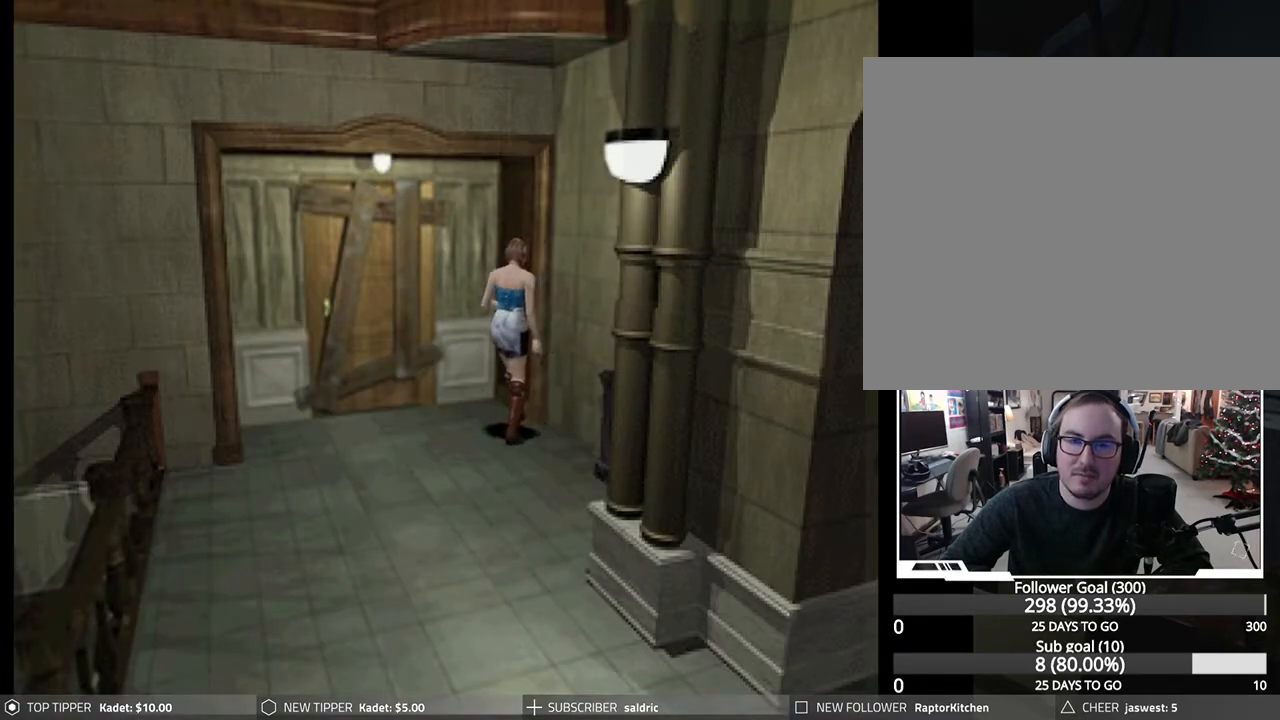
{"buttons": ["DPAD_DOWN"], "left_stick": "center", "events": [[83, "DPAD_LEFT", "down"], [383, "DPAD_LEFT", "up"]]}
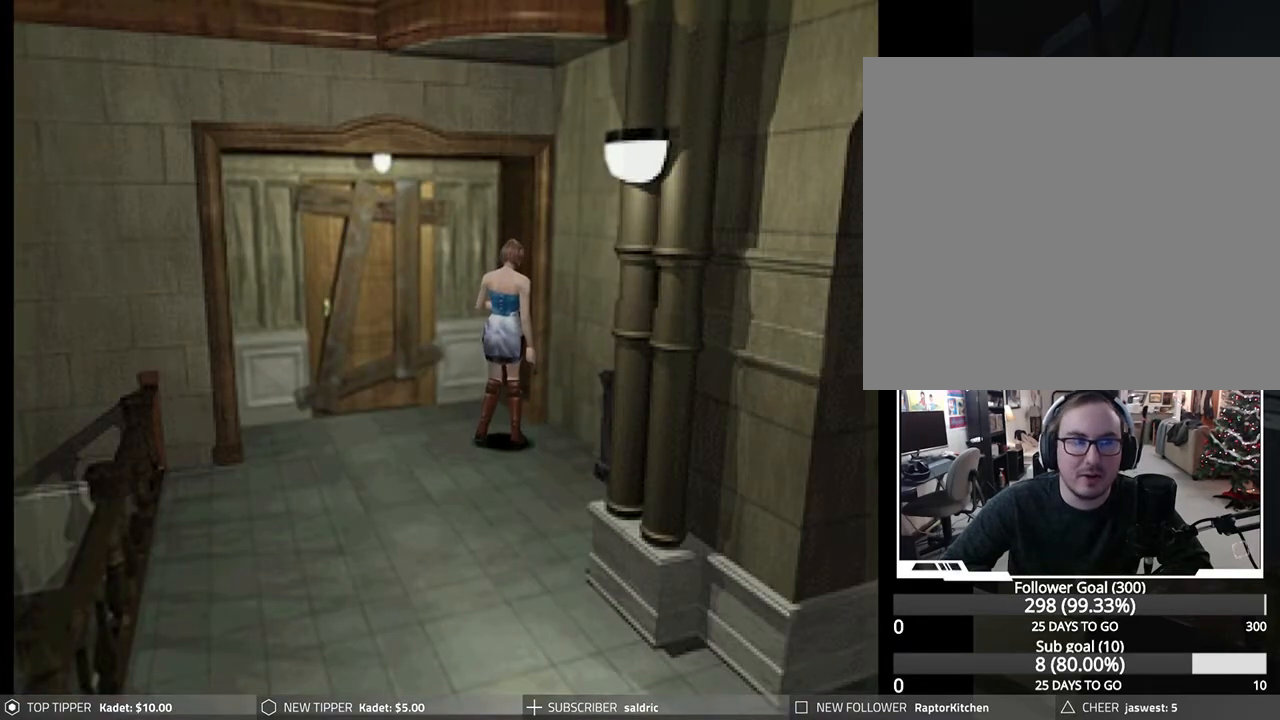
{"buttons": ["DPAD_DOWN"], "left_stick": "center", "events": []}
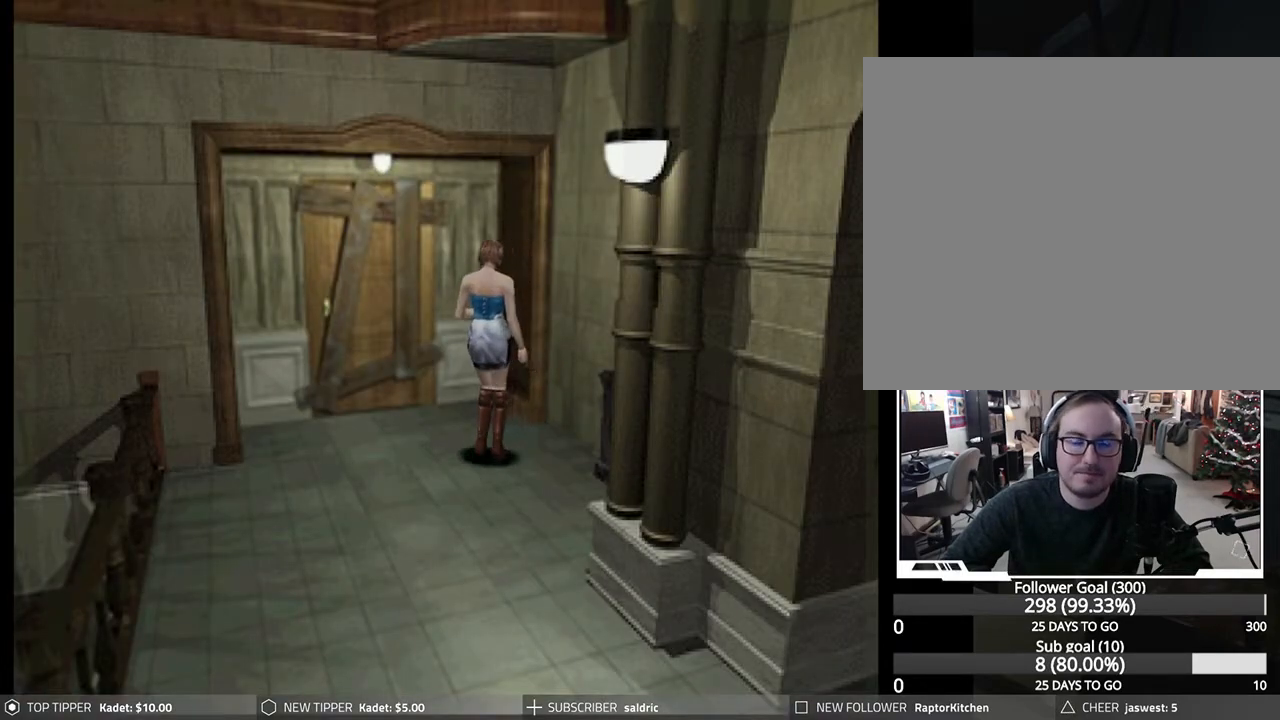
{"buttons": ["DPAD_DOWN"], "left_stick": "center", "events": [[83, "DPAD_LEFT", "down"], [300, "DPAD_LEFT", "up"]]}
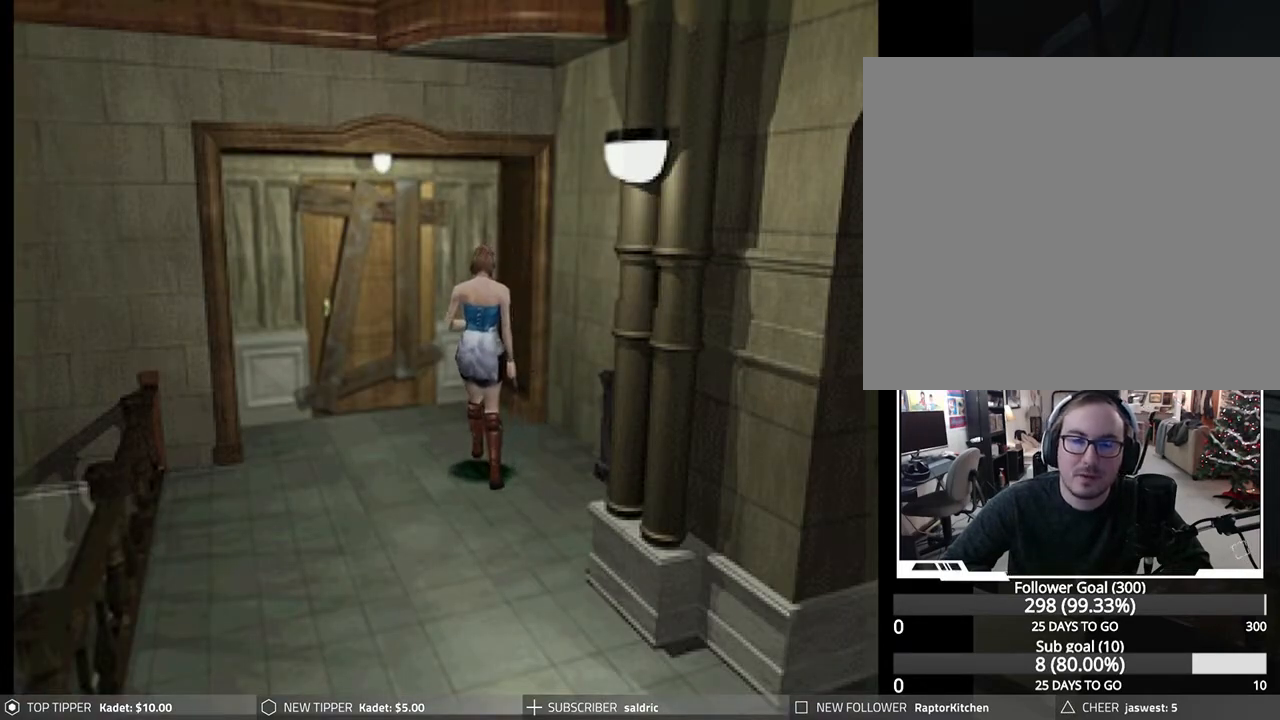
{"buttons": ["DPAD_DOWN"], "left_stick": "center", "events": []}
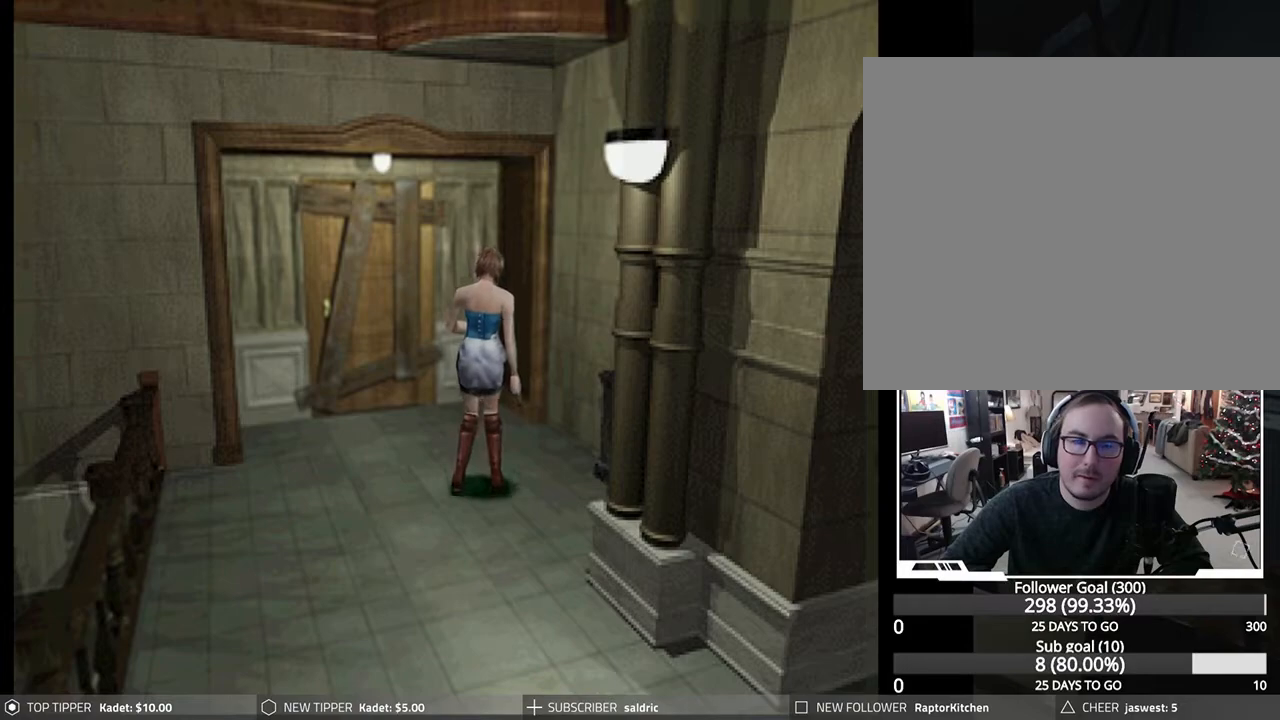
{"buttons": ["DPAD_DOWN"], "left_stick": "center", "events": []}
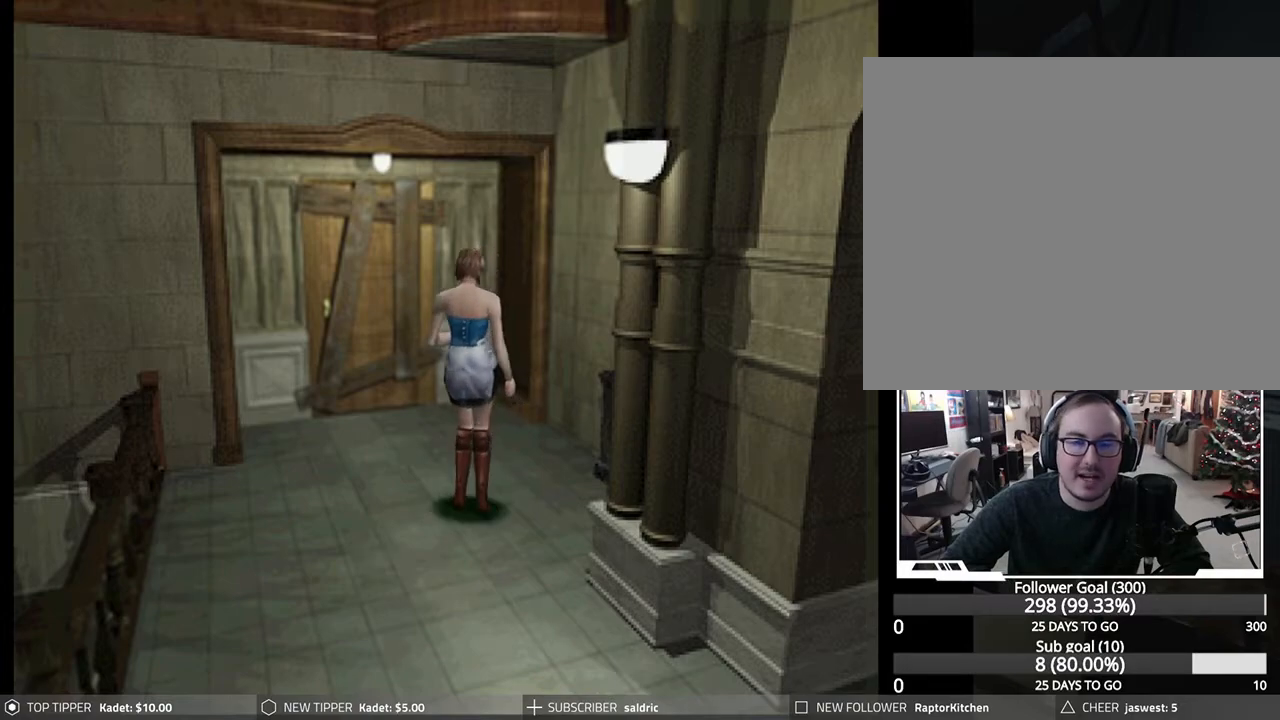
{"buttons": ["DPAD_DOWN", "DPAD_LEFT"], "left_stick": "center", "events": [[333, "DPAD_LEFT", "down"]]}
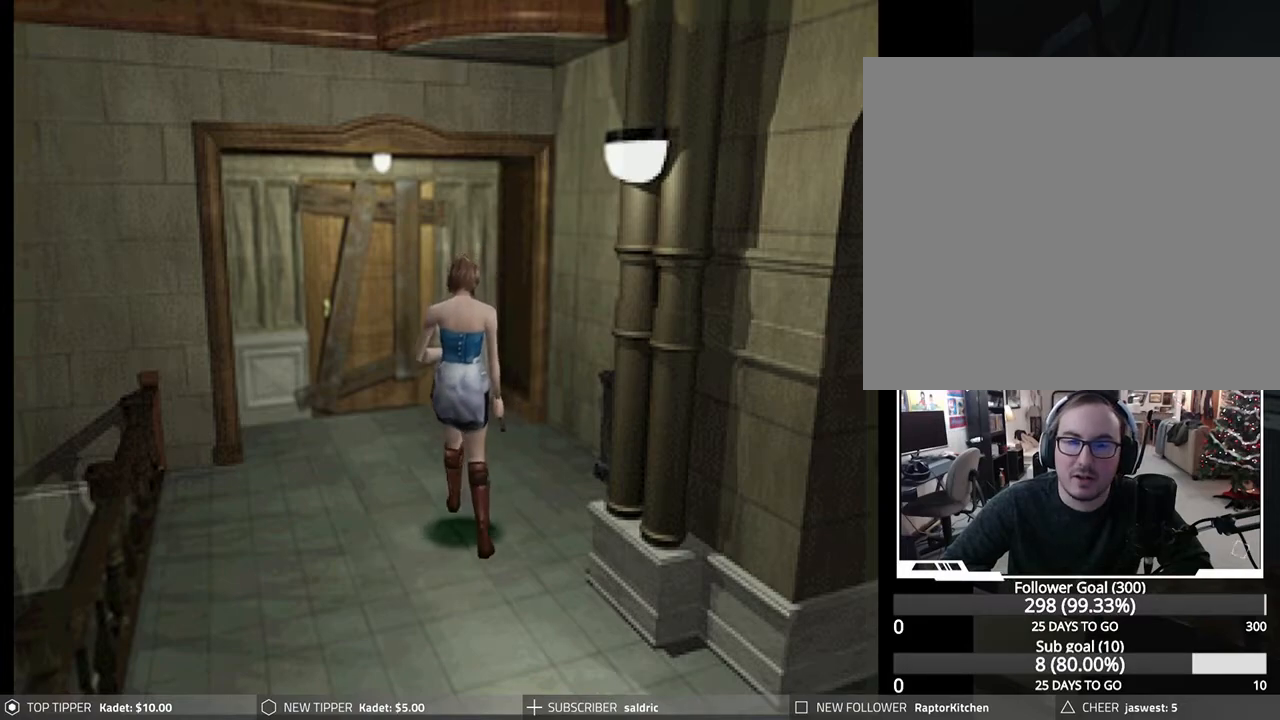
{"buttons": ["DPAD_DOWN"], "left_stick": "center", "events": [[117, "DPAD_LEFT", "up"]]}
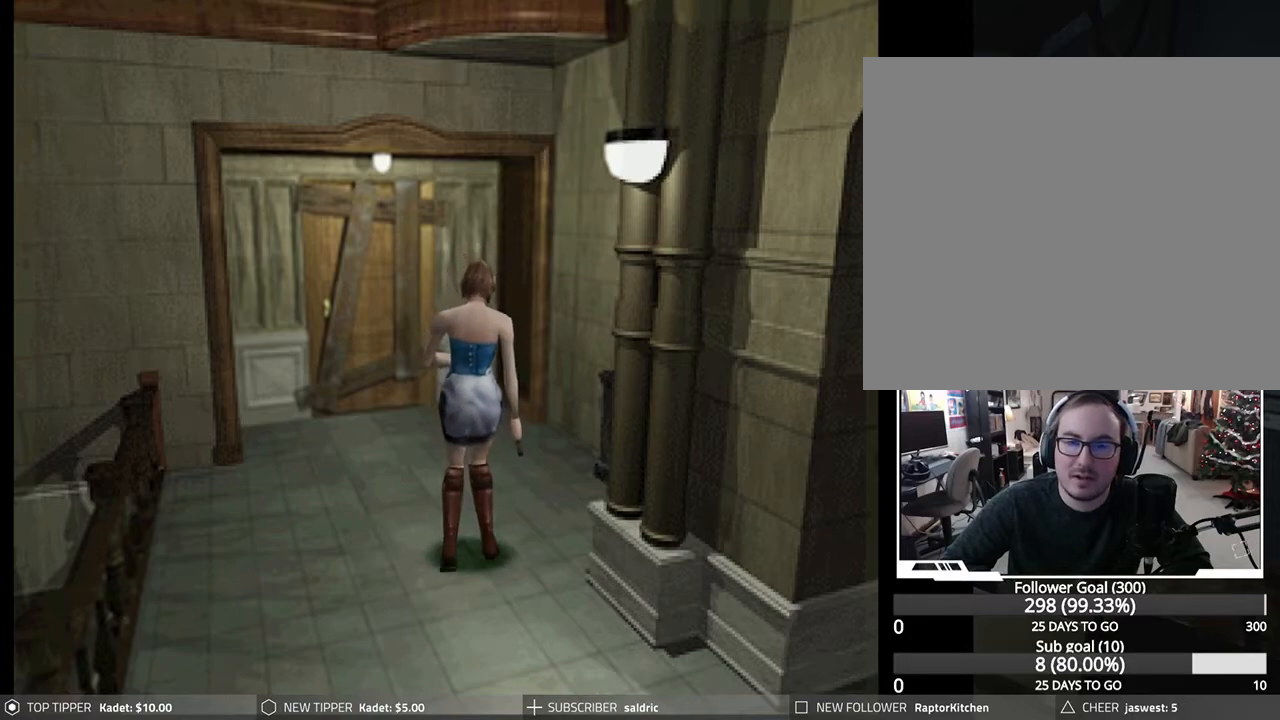
{"buttons": ["DPAD_DOWN"], "left_stick": "center", "events": []}
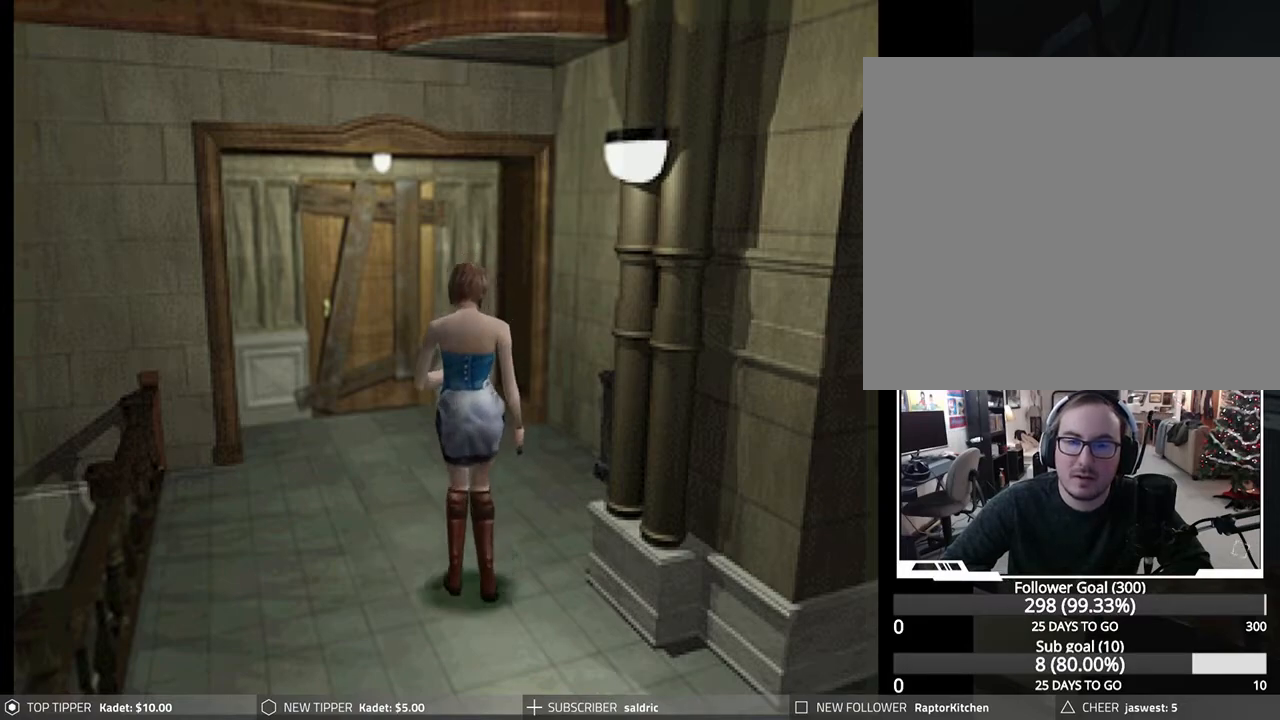
{"buttons": ["DPAD_DOWN"], "left_stick": "center", "events": [[100, "DPAD_LEFT", "down"], [433, "DPAD_LEFT", "up"]]}
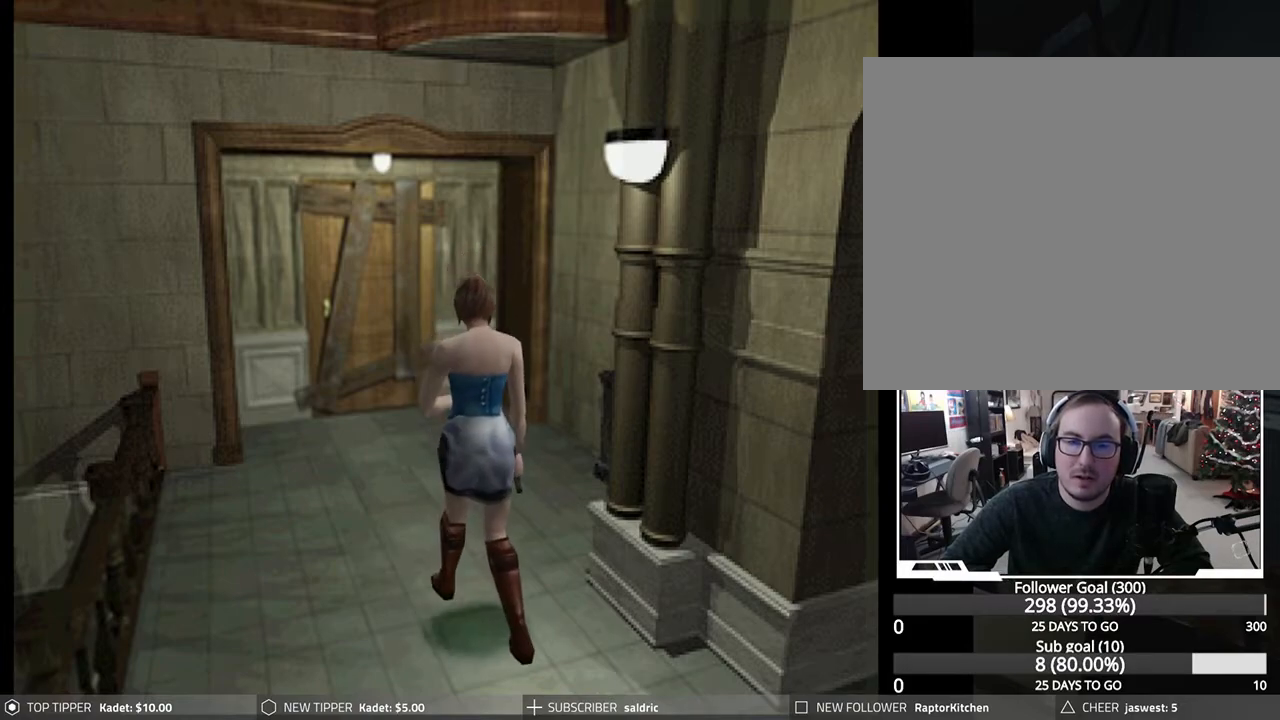
{"buttons": ["DPAD_DOWN"], "left_stick": "center", "events": []}
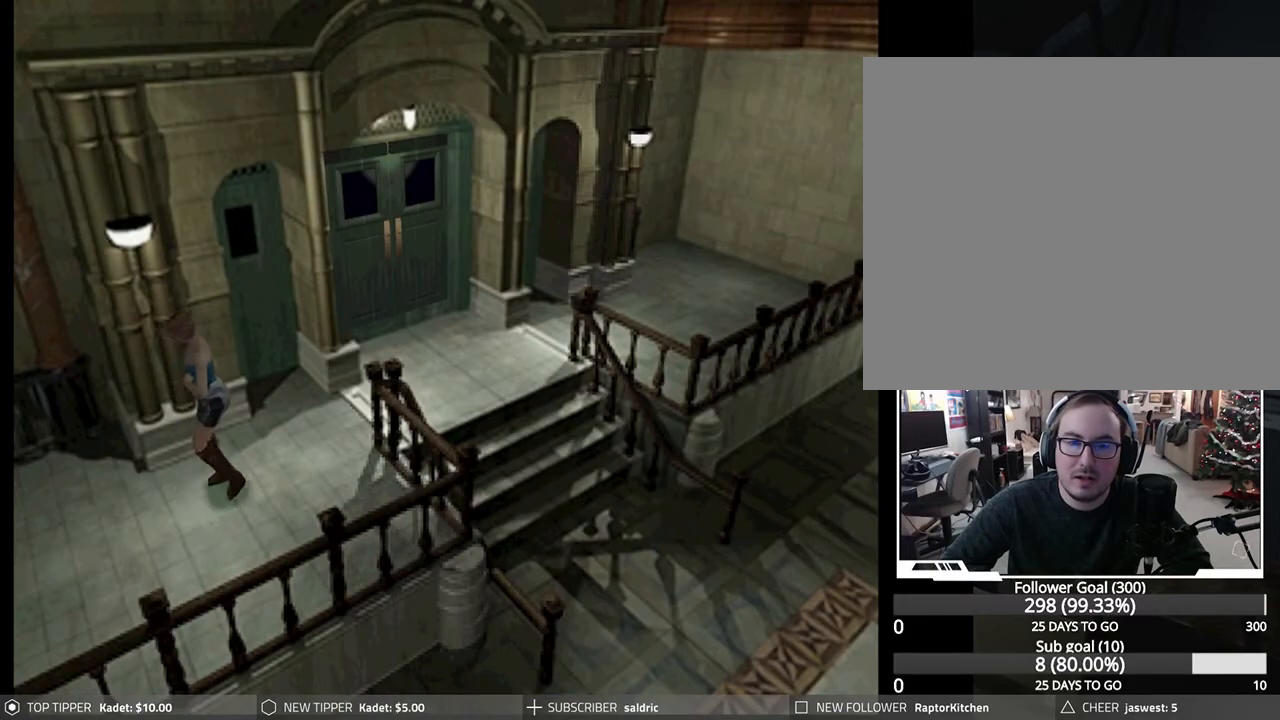
{"buttons": ["DPAD_DOWN"], "left_stick": "center", "events": []}
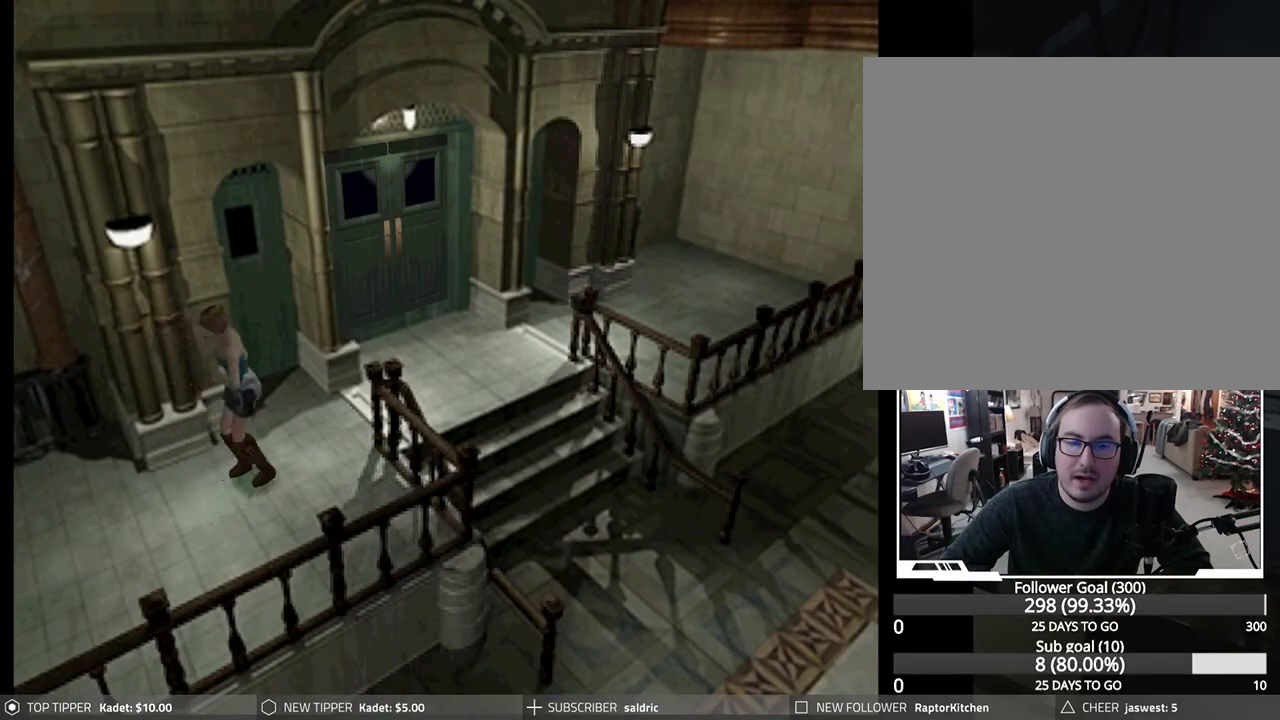
{"buttons": ["DPAD_DOWN"], "left_stick": "center", "events": [[183, "DPAD_LEFT", "down"], [367, "DPAD_LEFT", "up"]]}
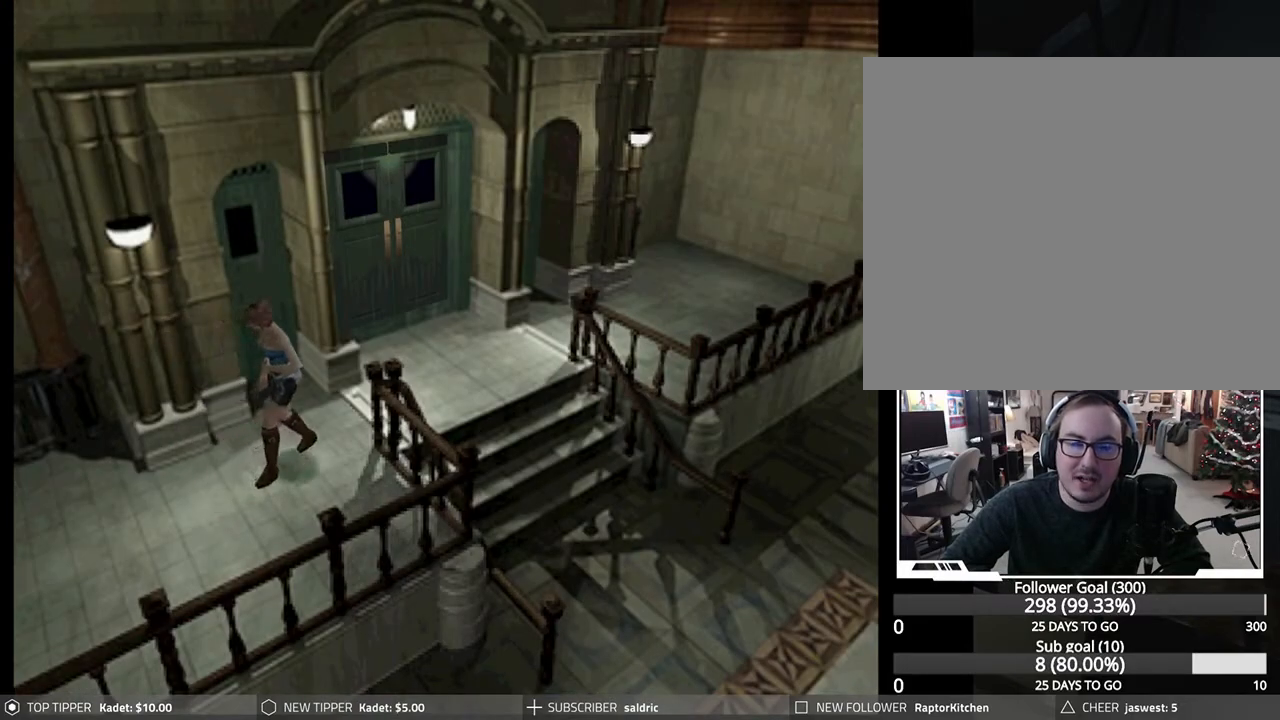
{"buttons": ["DPAD_DOWN"], "left_stick": "center", "events": [[300, "DPAD_LEFT", "down"], [500, "DPAD_LEFT", "up"]]}
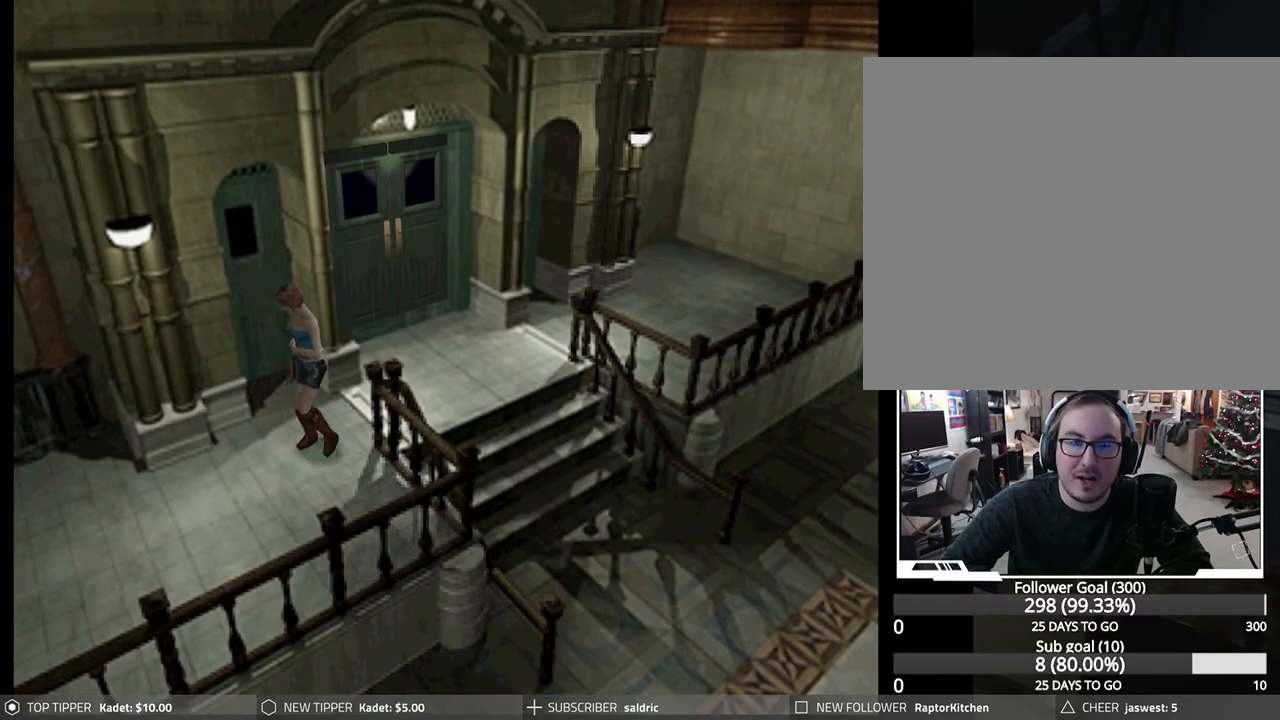
{"buttons": ["DPAD_DOWN", "DPAD_LEFT"], "left_stick": "center", "events": [[467, "DPAD_LEFT", "down"]]}
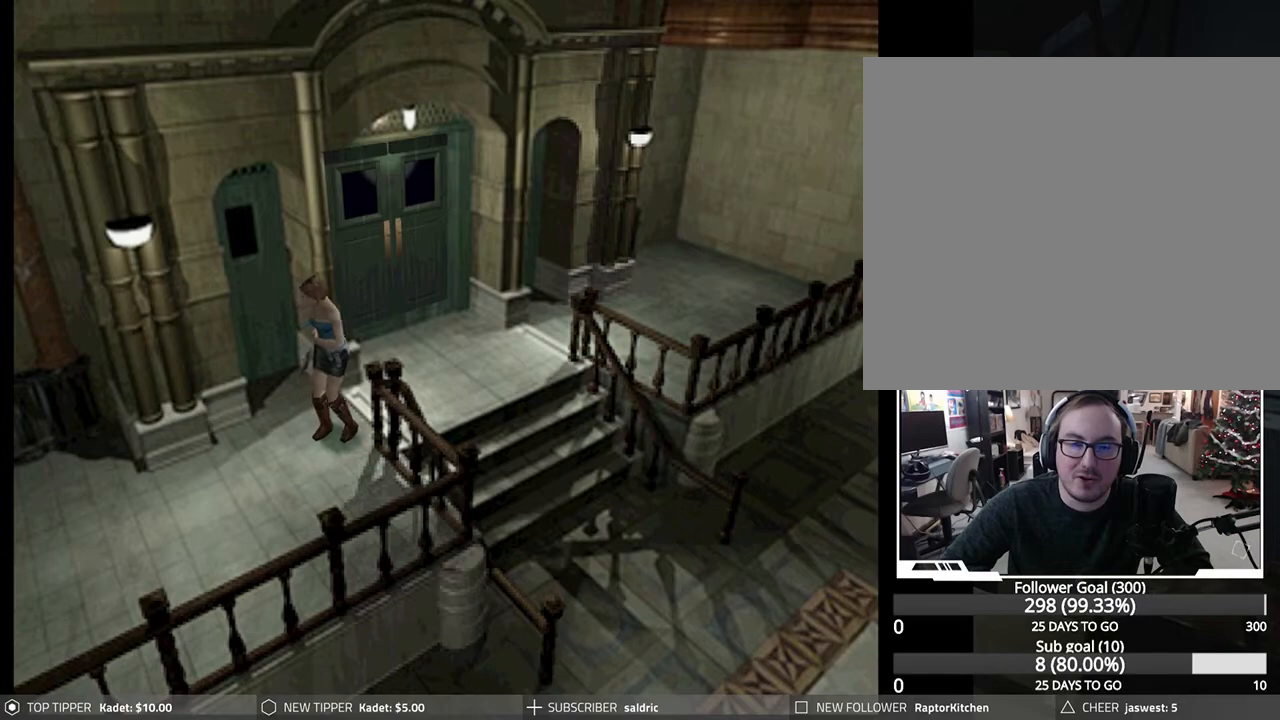
{"buttons": ["DPAD_DOWN"], "left_stick": "center", "events": [[233, "DPAD_LEFT", "up"]]}
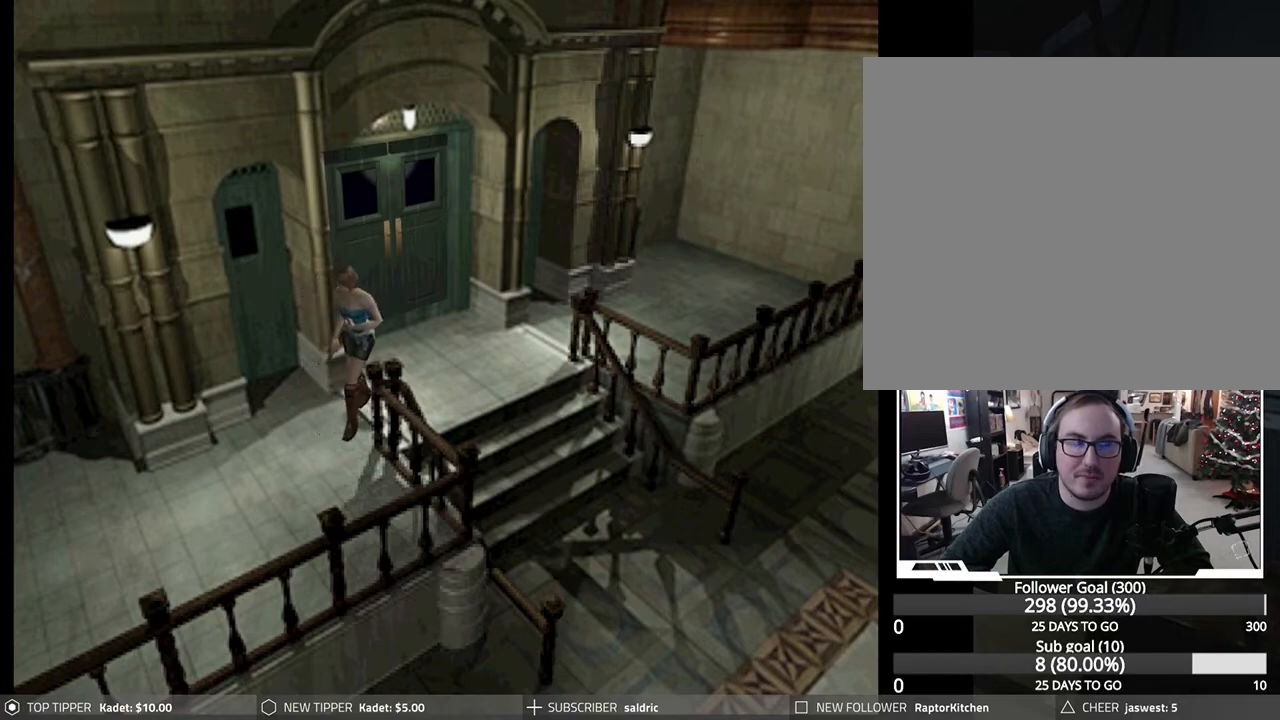
{"buttons": ["DPAD_DOWN"], "left_stick": "center", "events": []}
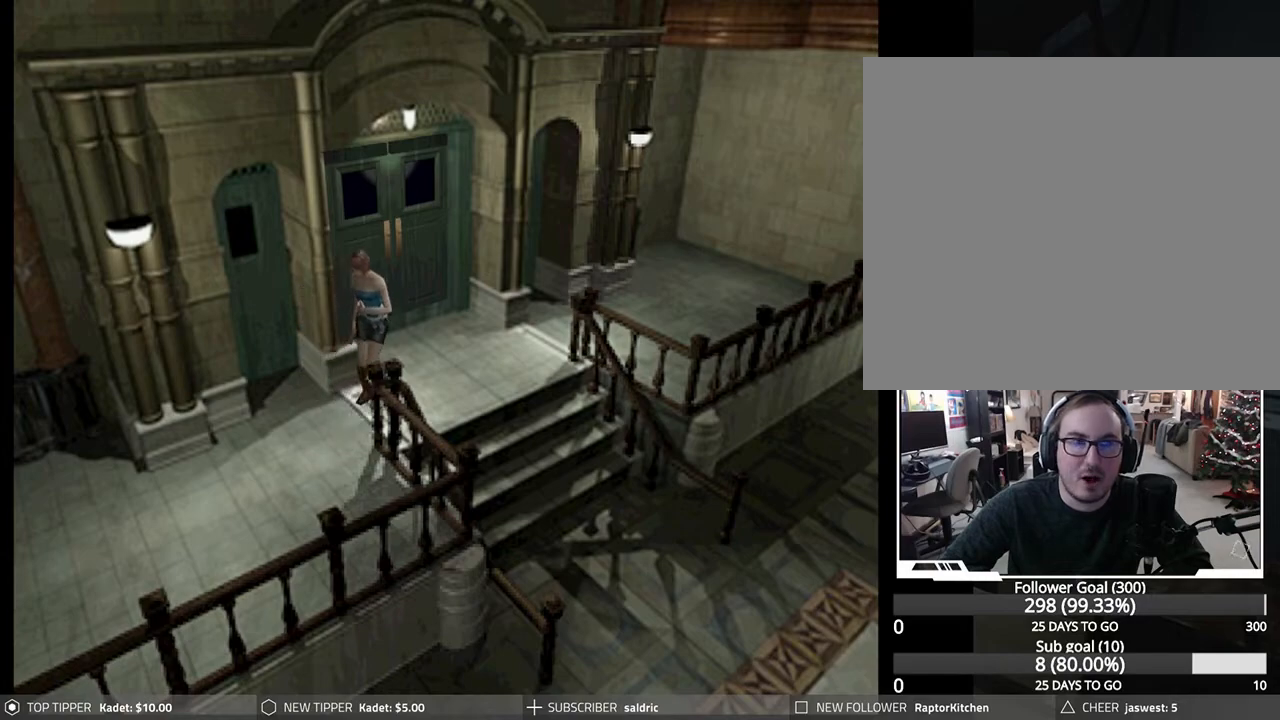
{"buttons": ["DPAD_DOWN"], "left_stick": "center", "events": [[133, "DPAD_LEFT", "down"], [300, "DPAD_LEFT", "up"]]}
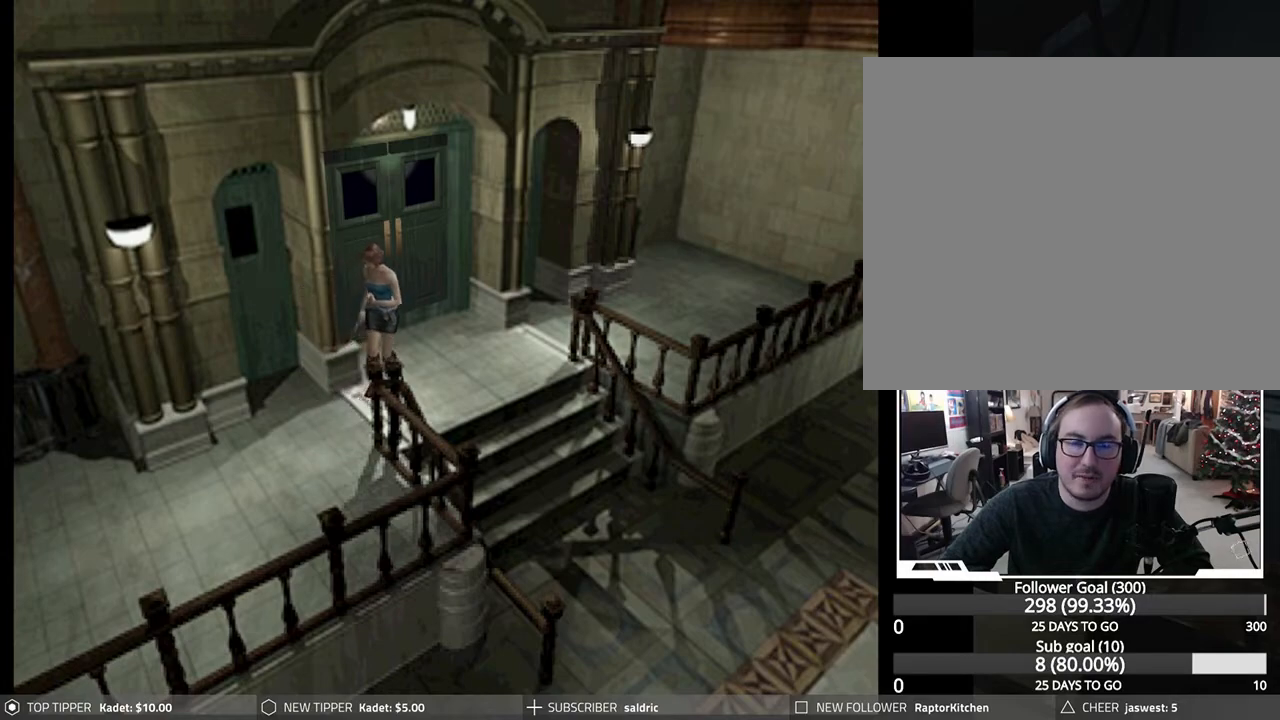
{"buttons": ["DPAD_DOWN", "DPAD_LEFT"], "left_stick": "center", "events": [[33, "DPAD_LEFT", "down"], [217, "DPAD_LEFT", "up"], [400, "DPAD_LEFT", "down"]]}